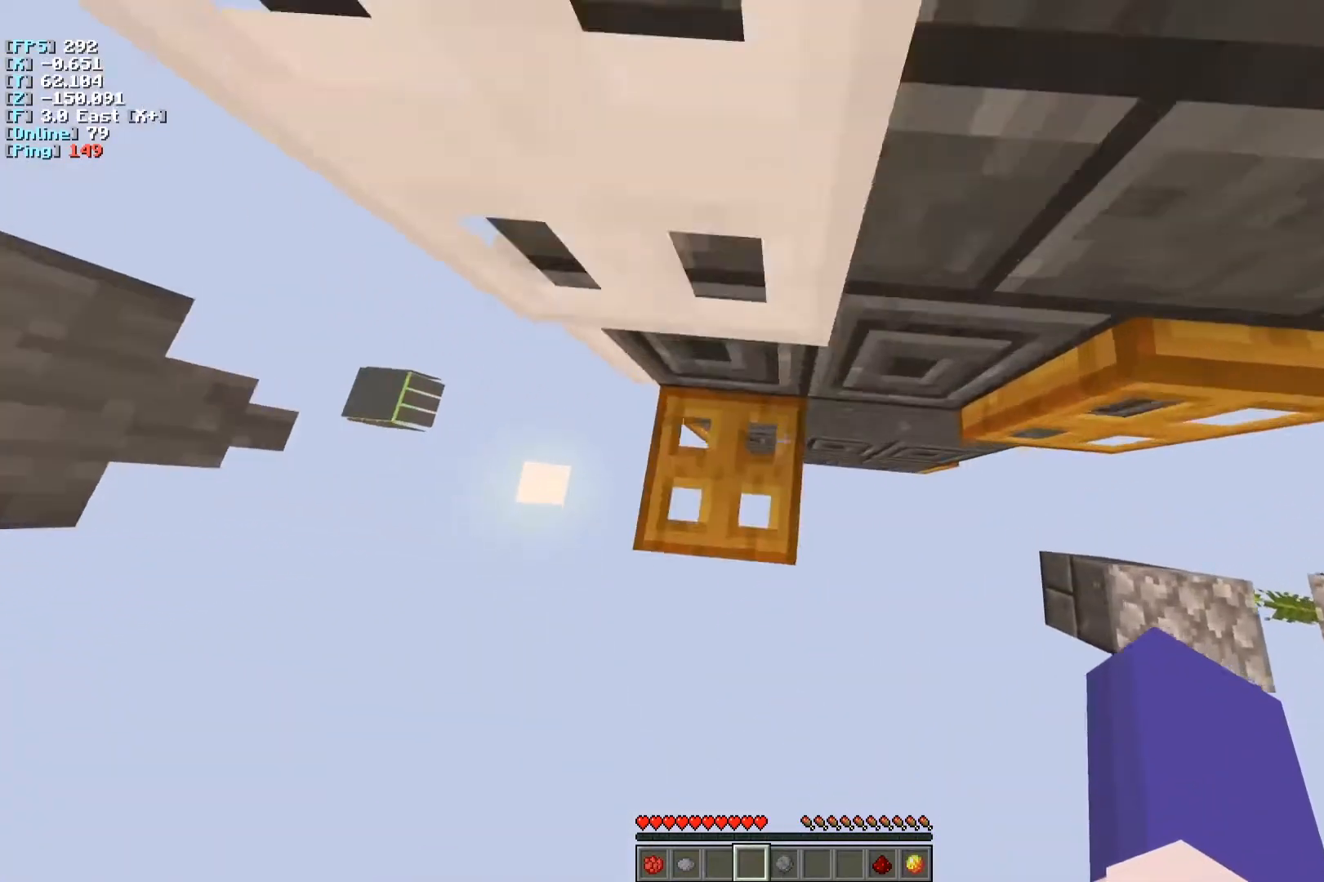
Gameplay with keyboard; each line is a JSON object with the keys held at the frame after it. "events" lists presses ("down") and releases ("up") of "a", "d", "q", "r", "s", "shift" and "space" between this image and that frame as [ms after this image, input, new state], when the widget could be followed in between. No other keys are recorded. Mouse input is not recorded.
{"keys": ["a", "q", "space"], "events": [[367, "q", "down"], [417, "d", "up"], [500, "a", "down"]]}
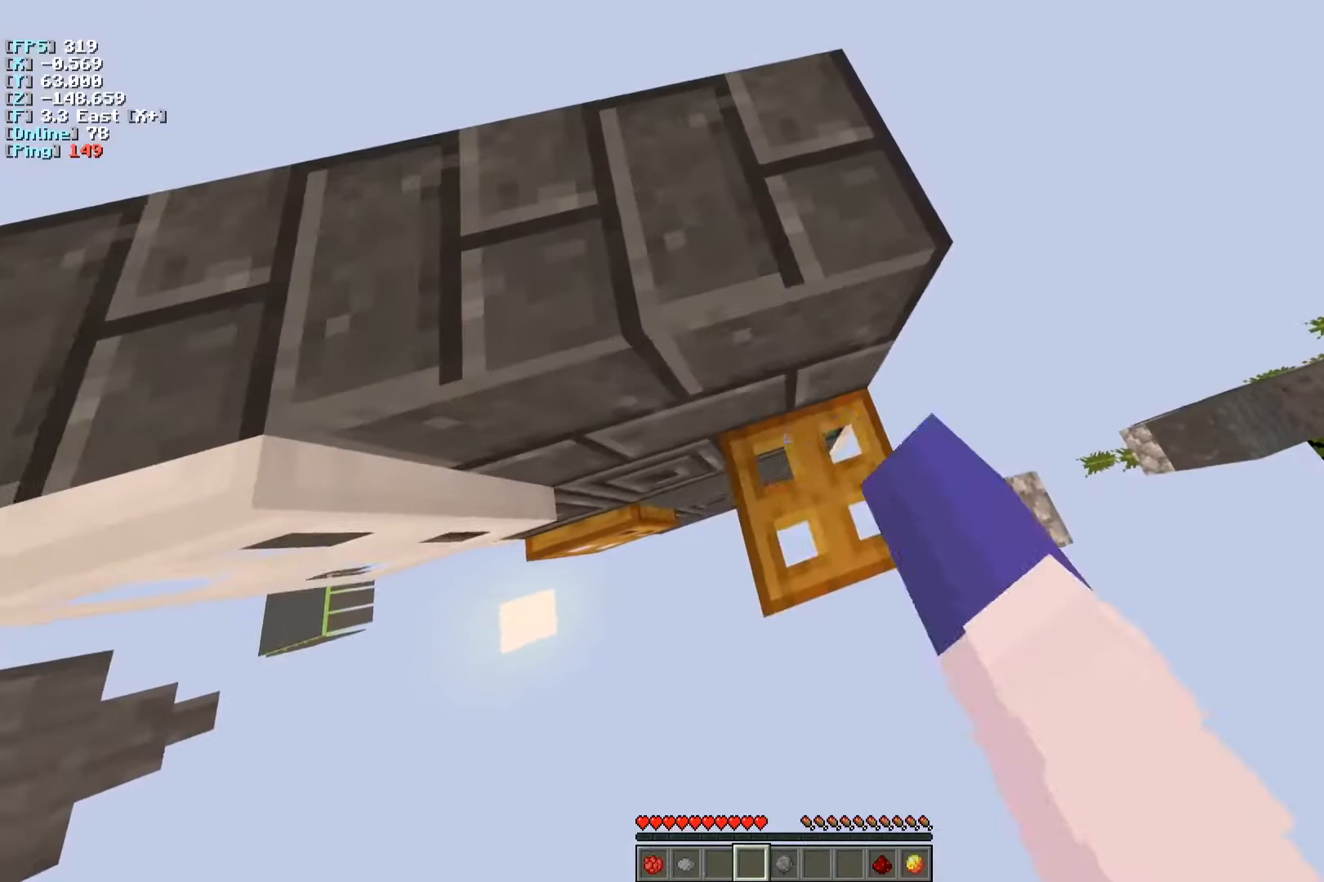
{"keys": ["d"], "events": [[200, "a", "up"], [383, "d", "down"], [383, "space", "up"], [450, "q", "up"]]}
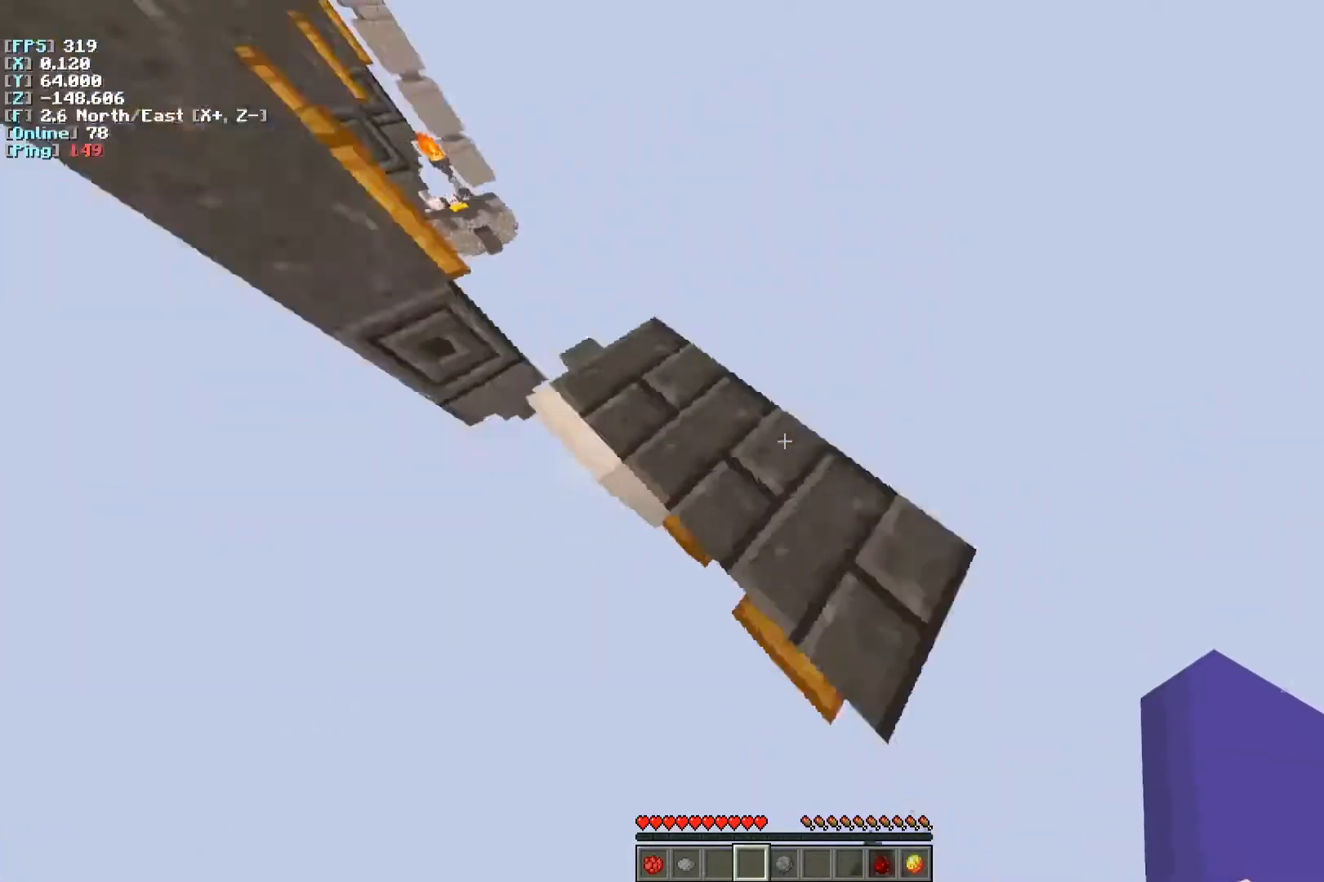
{"keys": ["d", "shift"], "events": [[50, "s", "down"], [117, "d", "up"], [117, "shift", "down"], [200, "d", "down"], [333, "s", "up"]]}
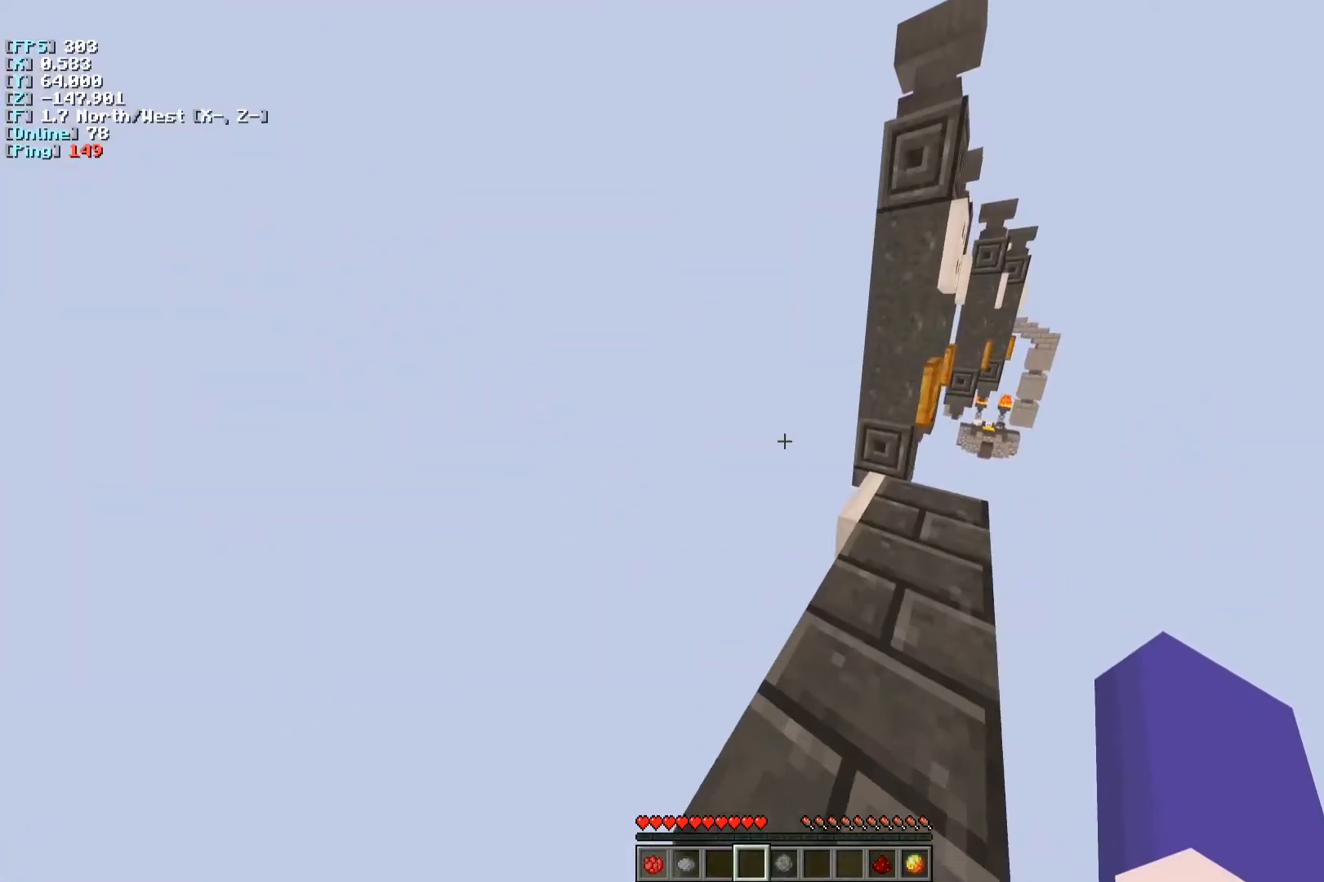
{"keys": ["shift"], "events": [[217, "d", "up"], [250, "s", "down"], [317, "d", "down"], [350, "d", "up"], [367, "s", "up"]]}
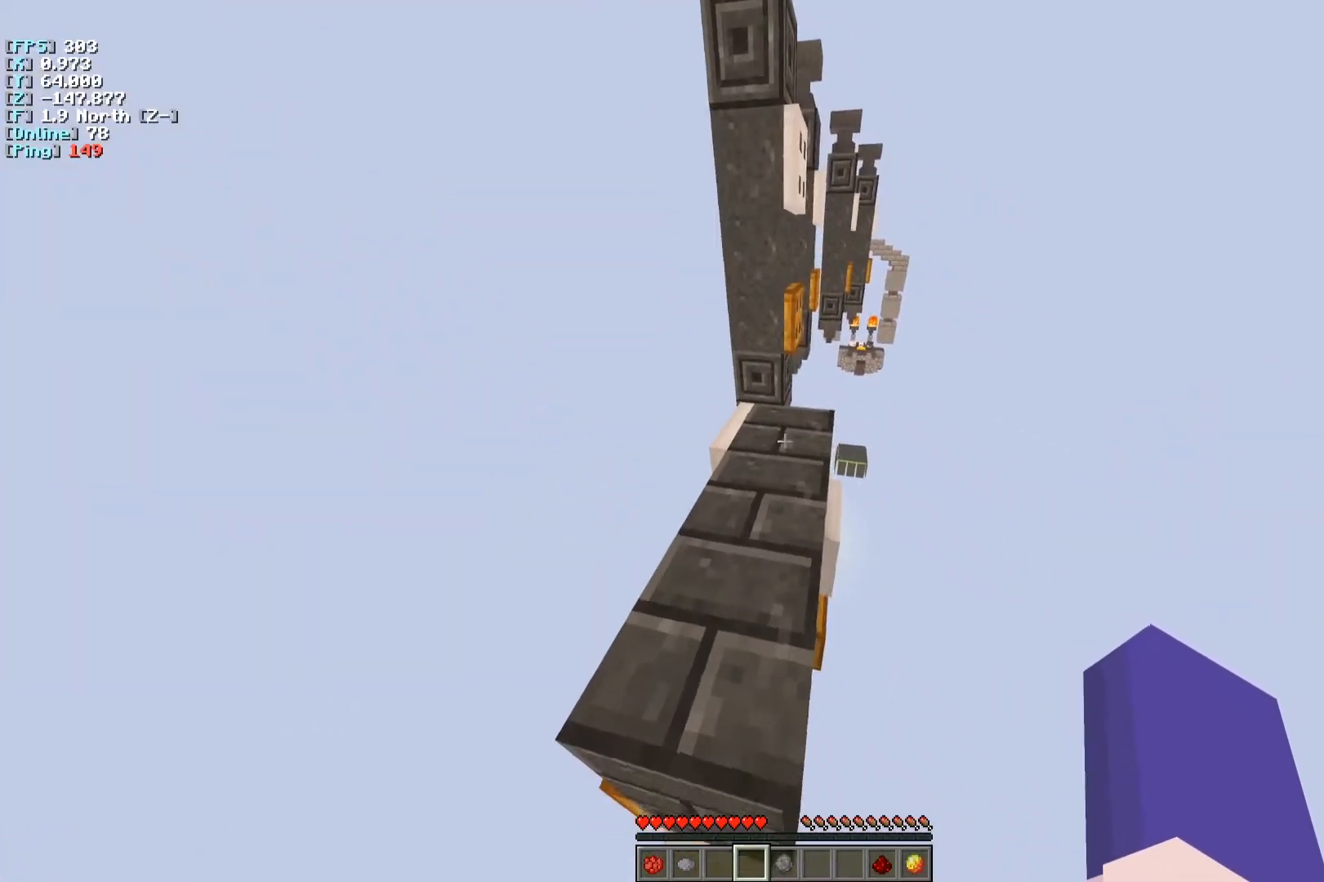
{"keys": ["q"], "events": [[150, "shift", "up"], [183, "q", "down"], [217, "r", "down"], [267, "space", "down"], [433, "r", "up"], [450, "space", "up"]]}
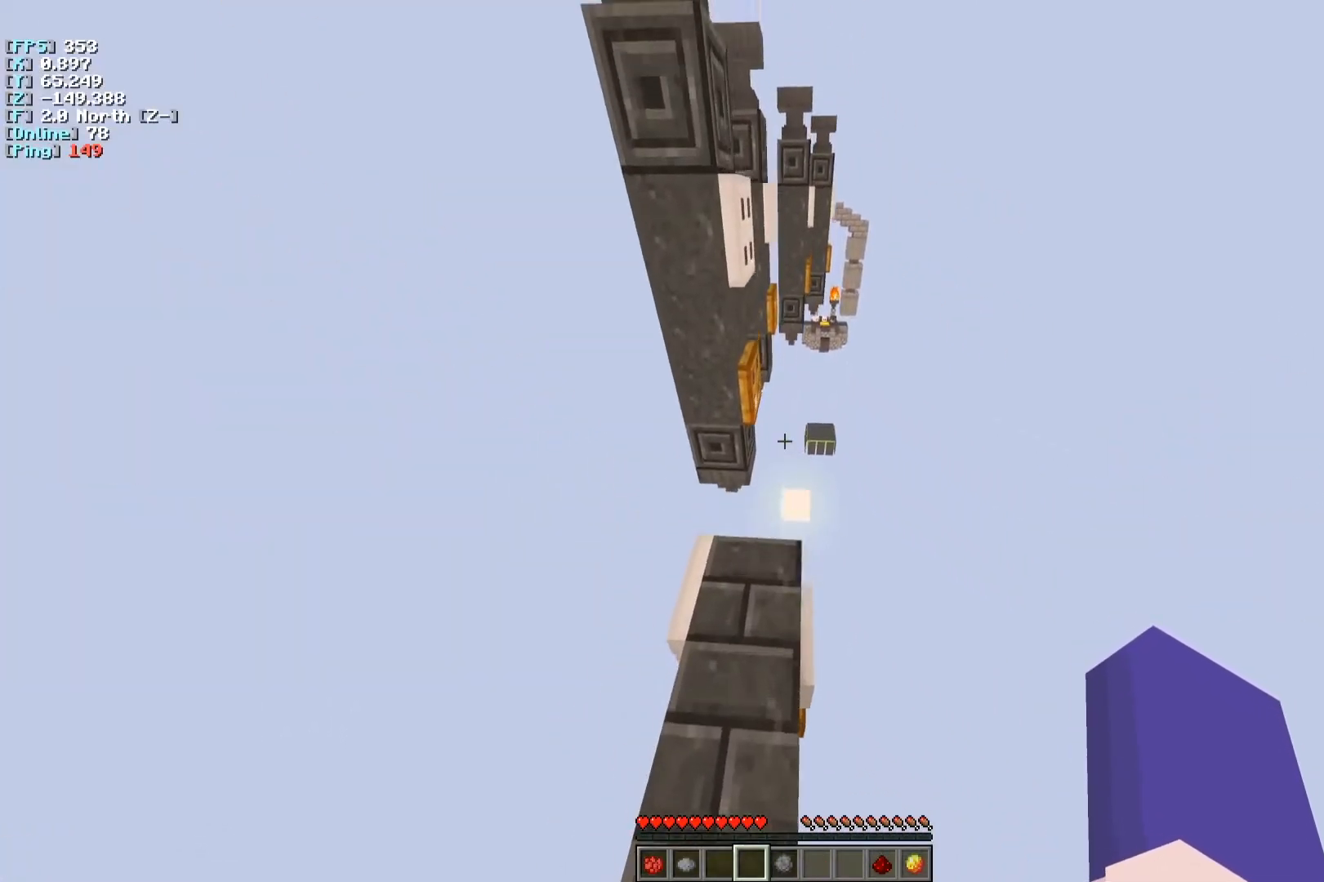
{"keys": ["s"], "events": [[17, "q", "up"], [133, "s", "down"]]}
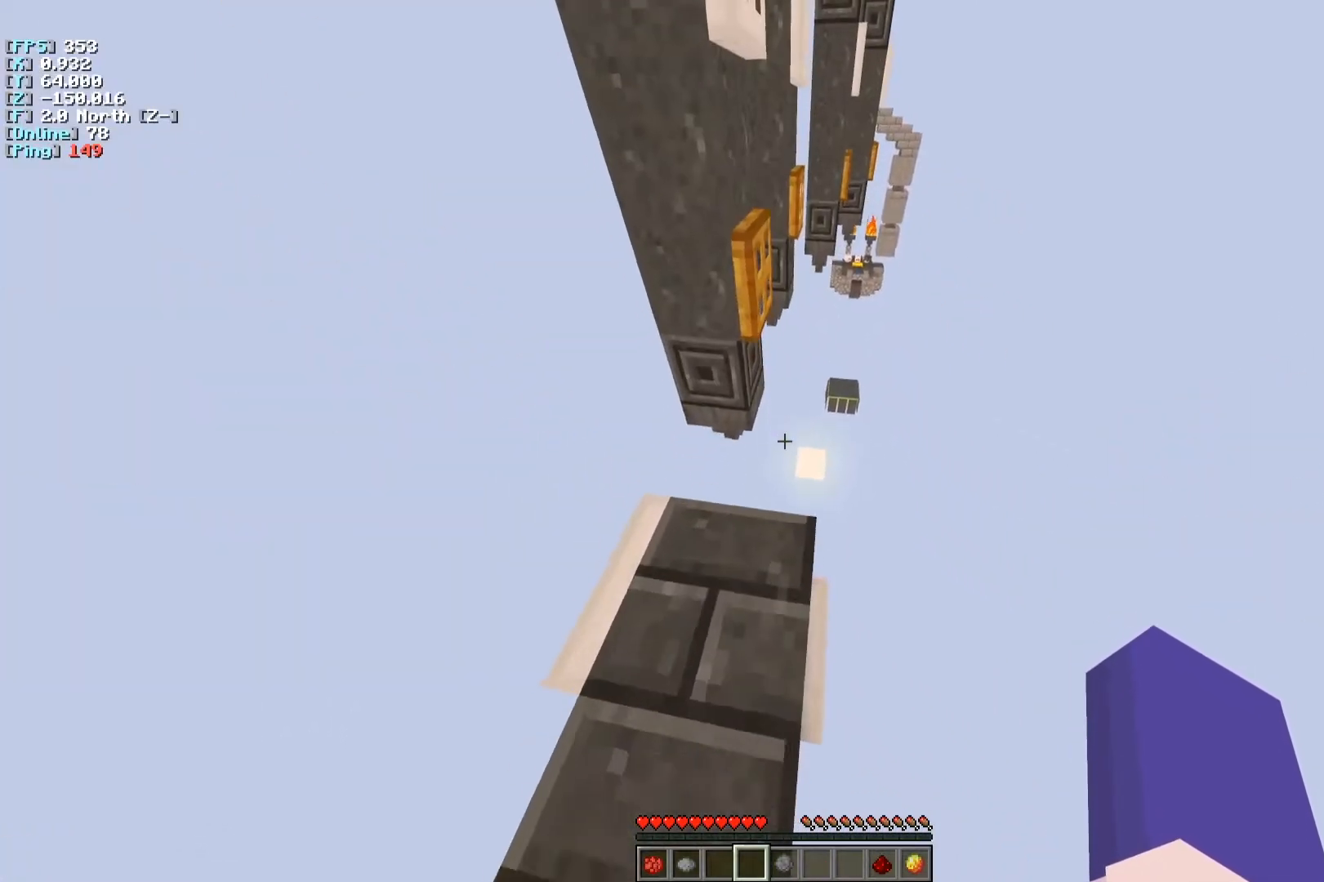
{"keys": ["q", "r", "space"], "events": [[50, "s", "up"], [183, "q", "down"], [200, "r", "down"], [433, "space", "down"]]}
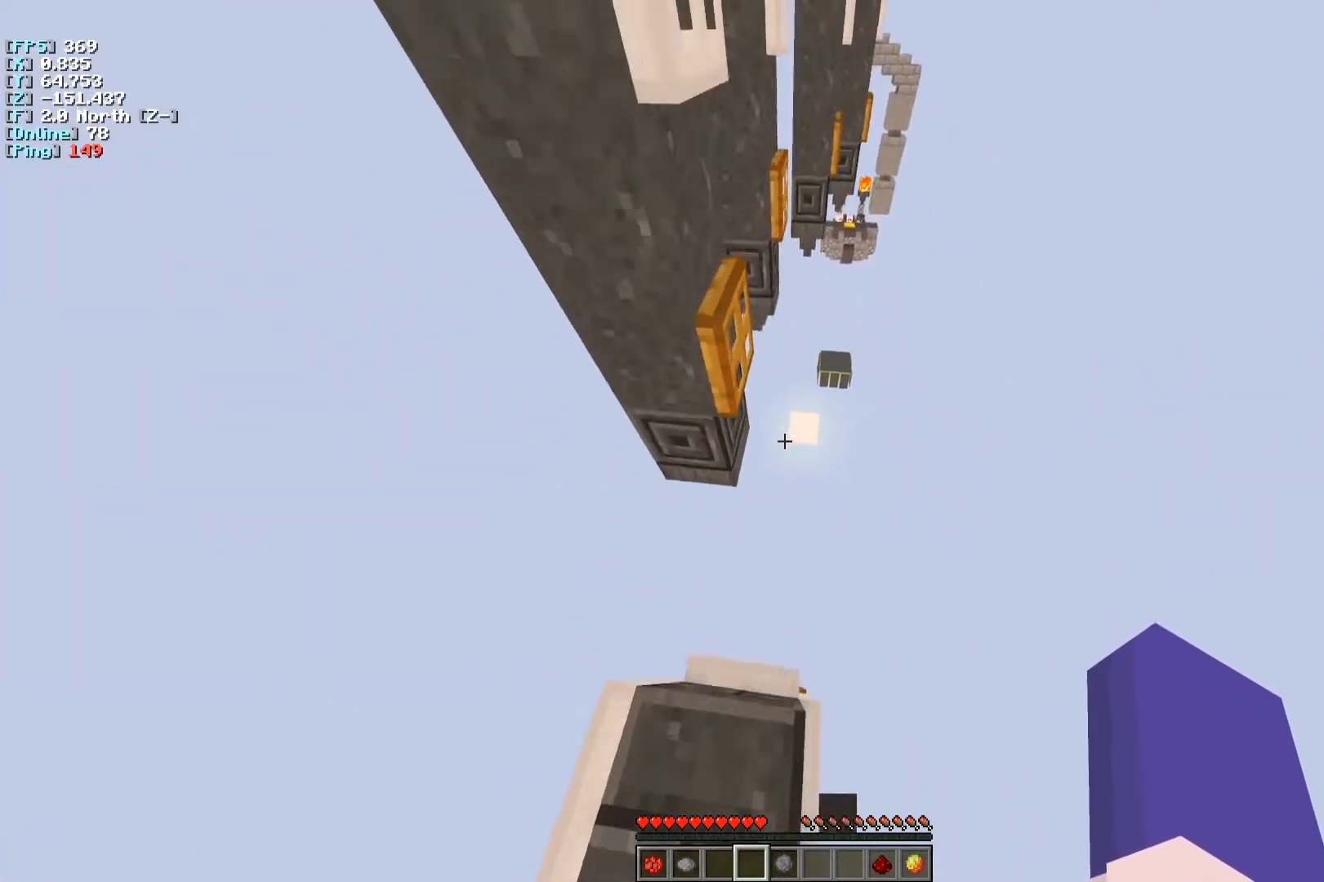
{"keys": ["d", "q", "space"], "events": [[17, "r", "up"], [67, "d", "down"], [100, "space", "up"], [233, "space", "down"]]}
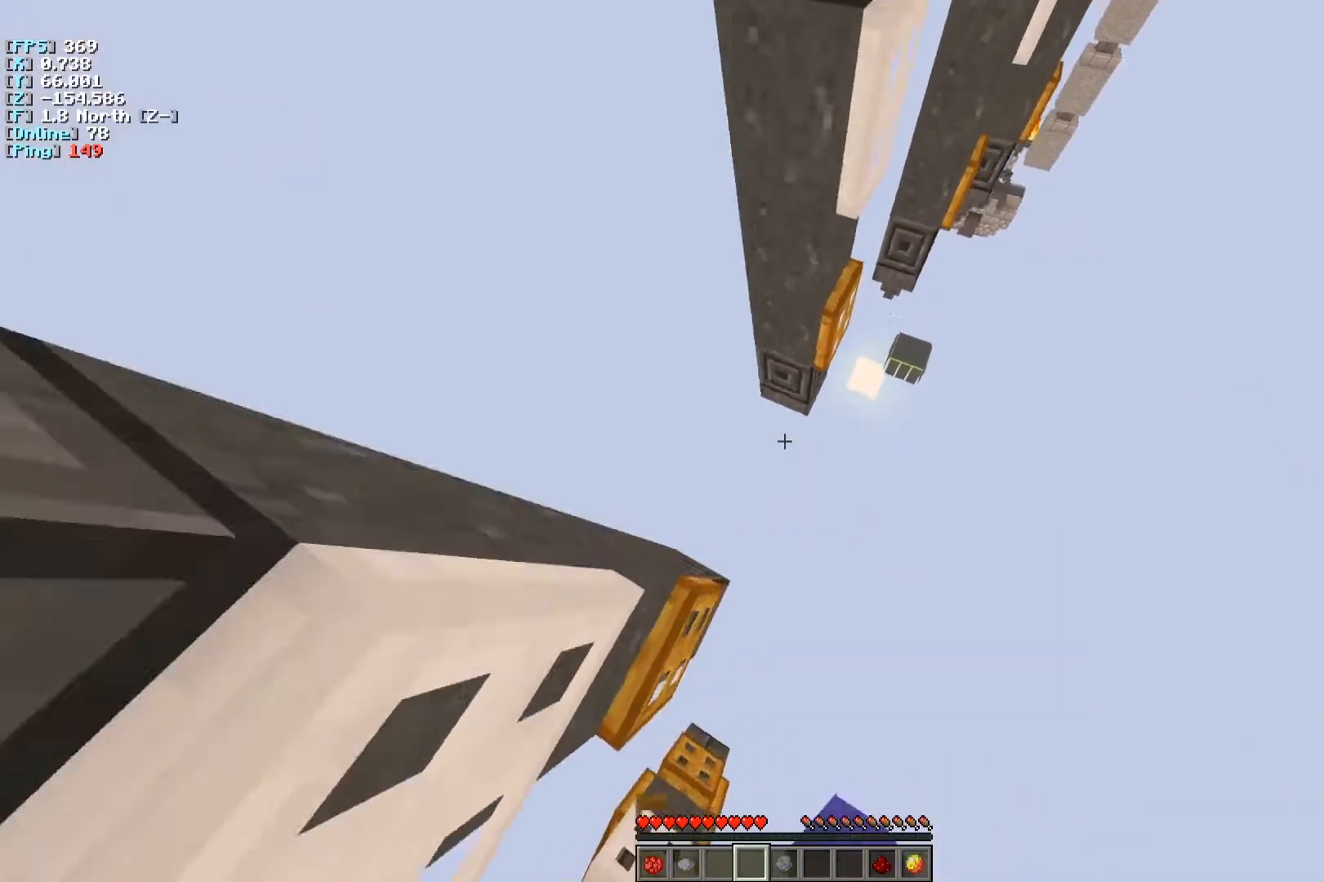
{"keys": ["d", "q", "space"], "events": [[183, "space", "up"], [317, "space", "down"]]}
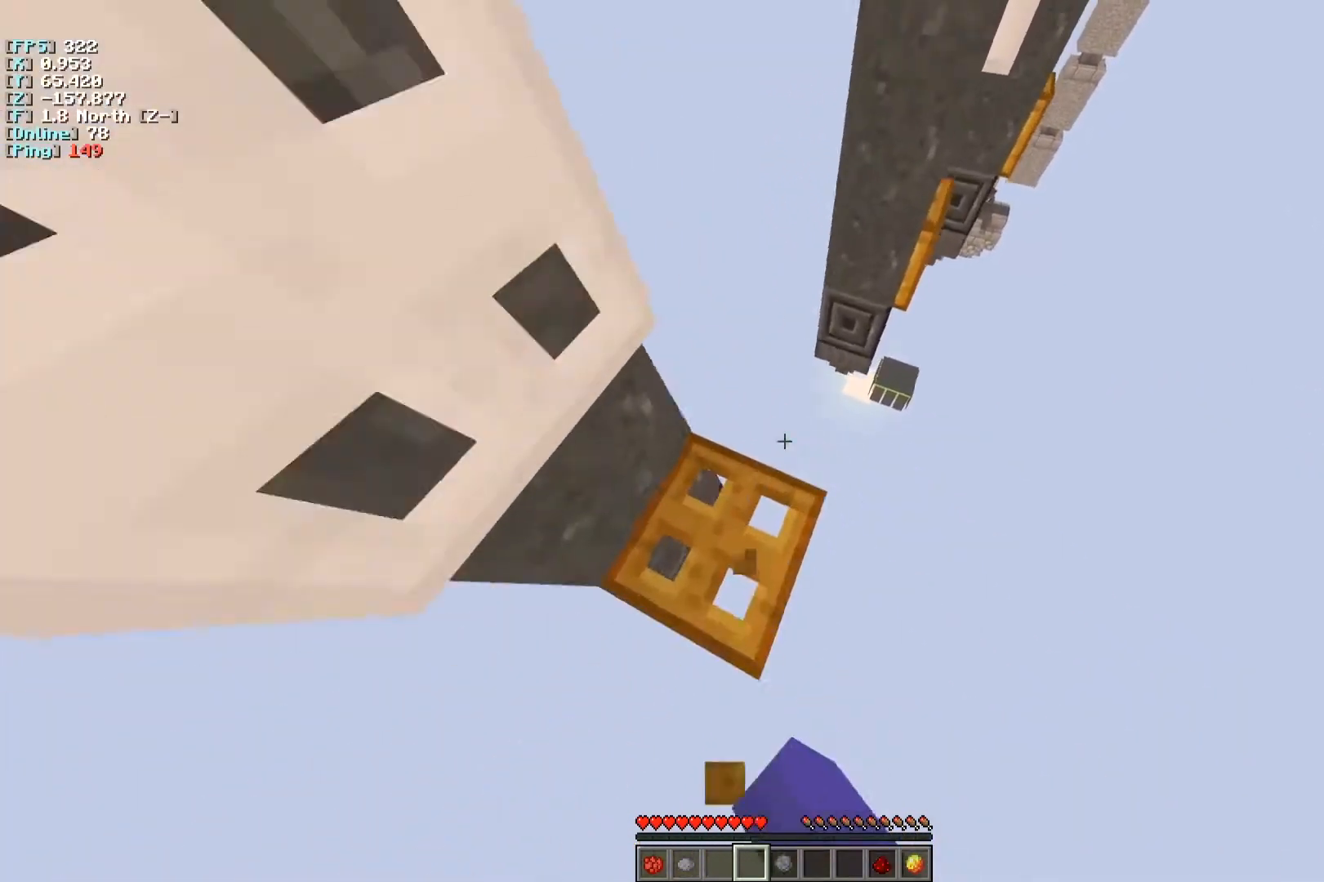
{"keys": ["d", "q", "space"], "events": [[400, "space", "up"], [467, "space", "down"]]}
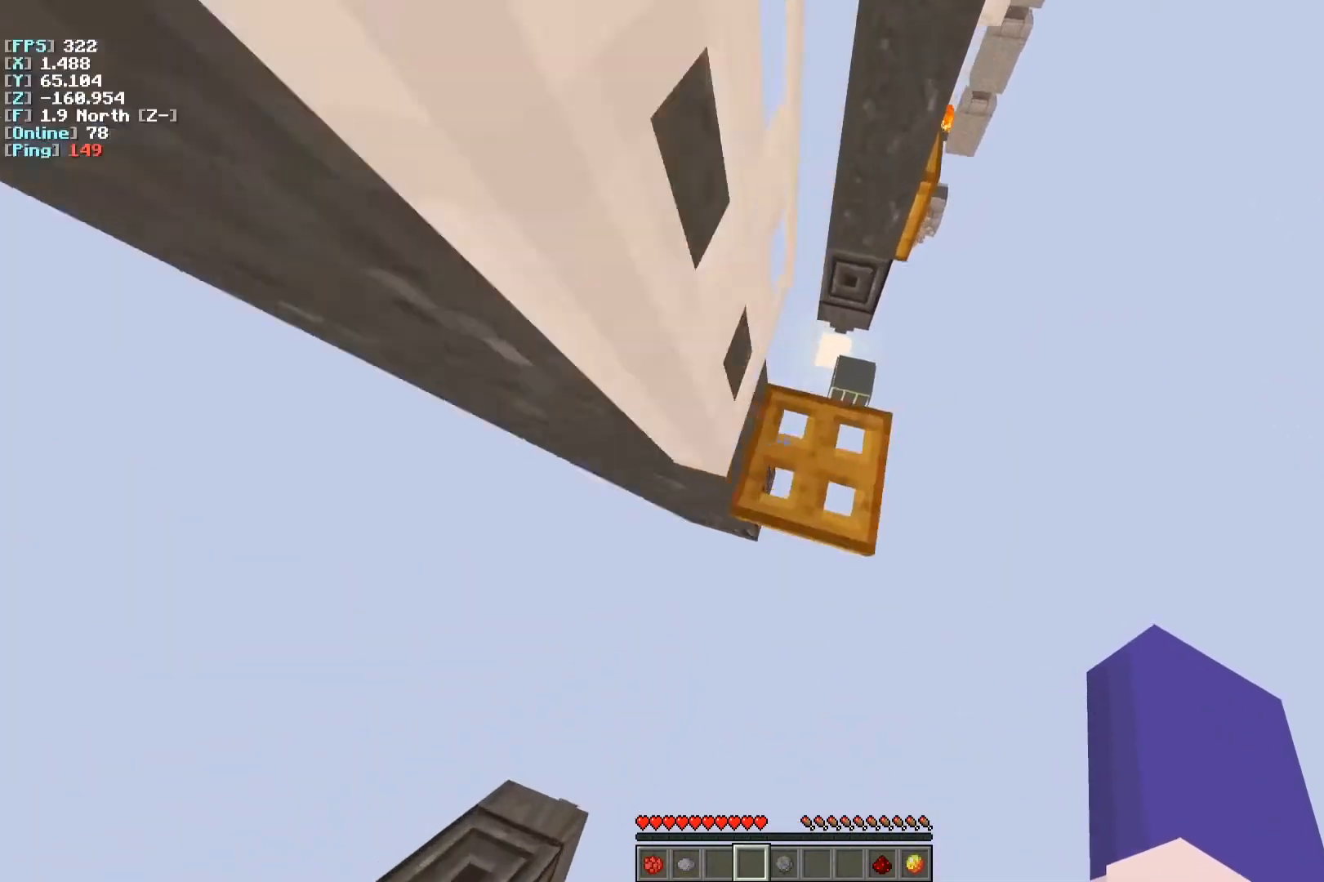
{"keys": ["d", "q"], "events": [[450, "space", "up"]]}
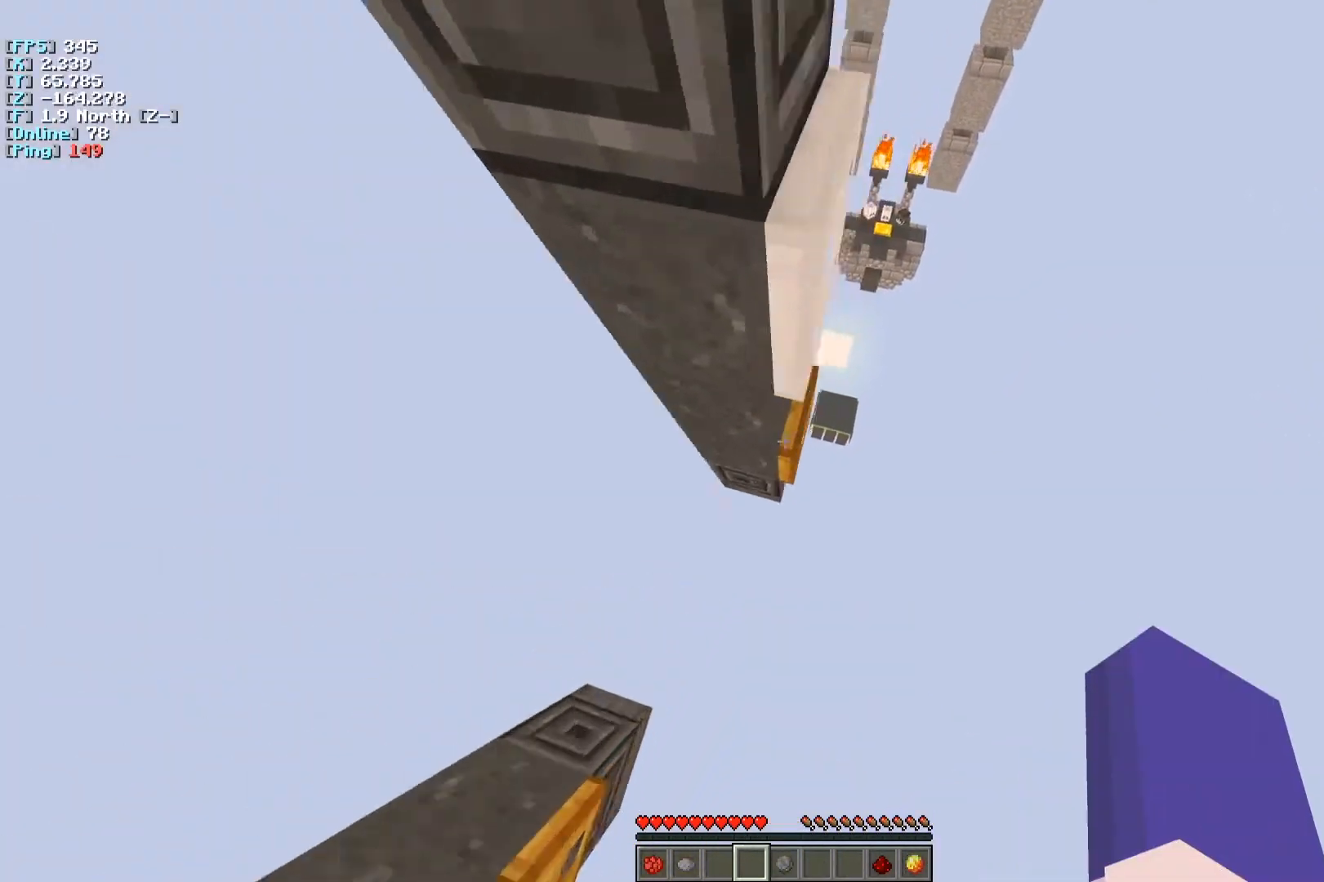
{"keys": ["q", "r"], "events": [[67, "space", "down"], [250, "d", "up"], [417, "r", "down"], [500, "space", "up"]]}
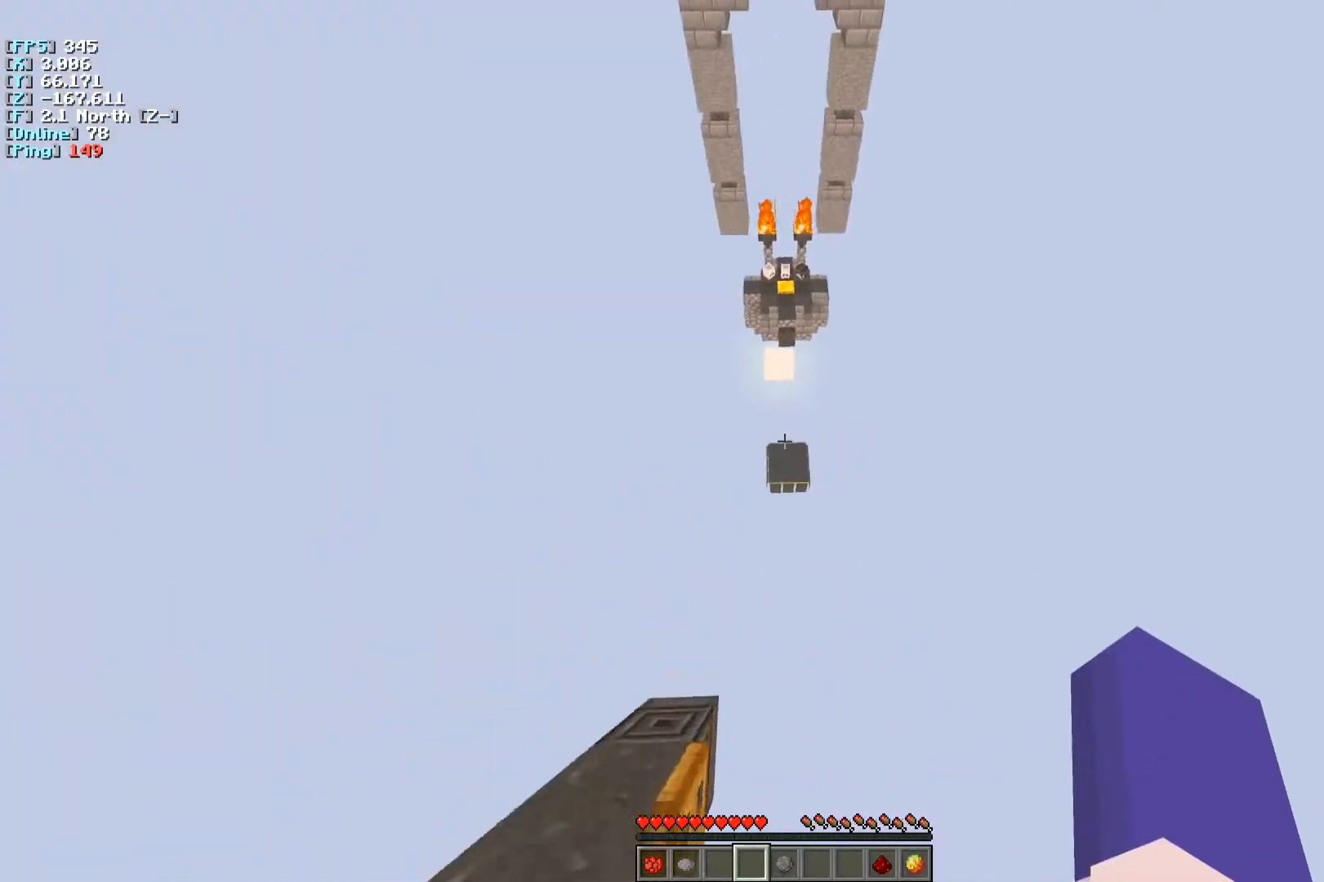
{"keys": ["a", "q", "r"], "events": [[217, "a", "down"]]}
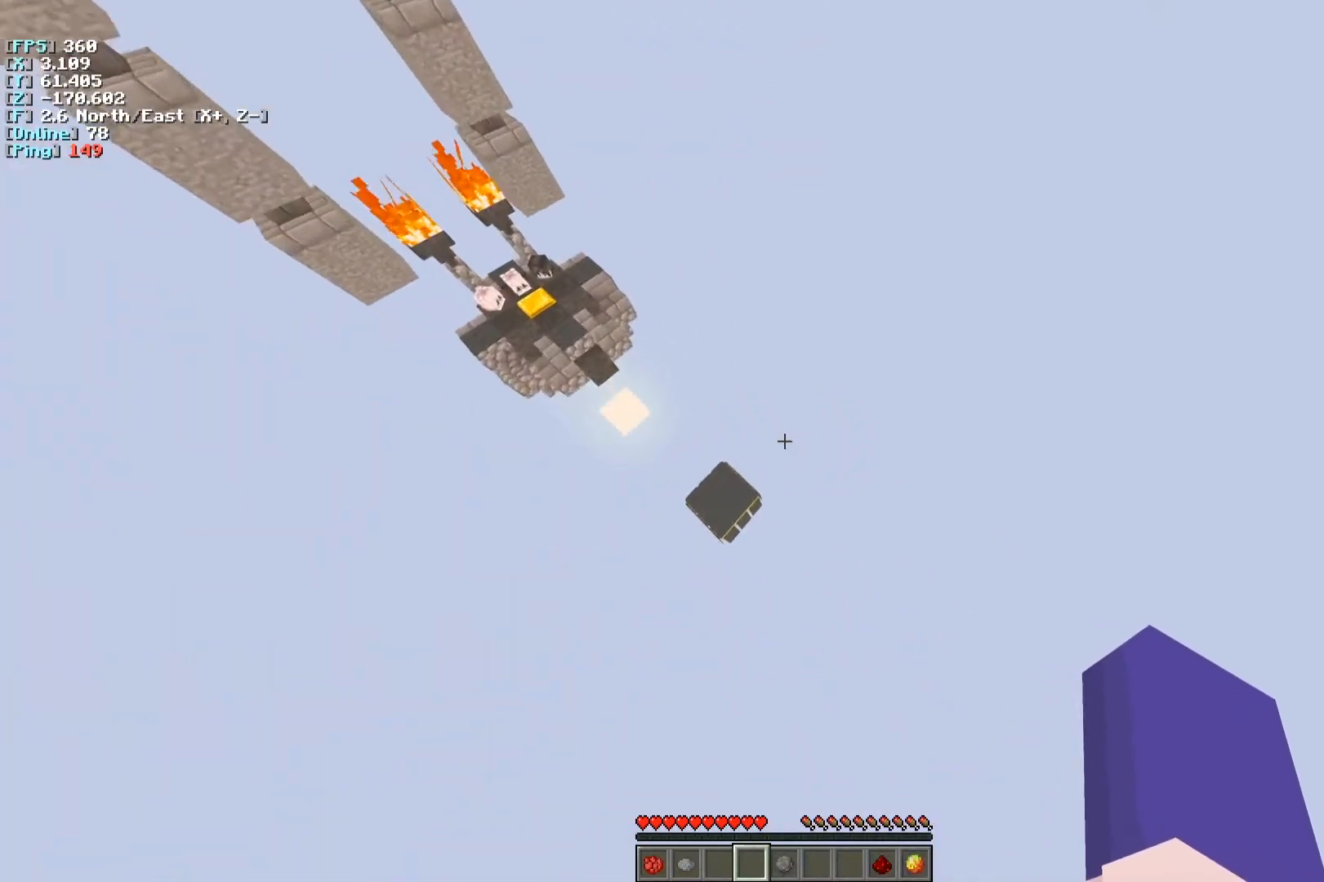
{"keys": ["a", "q", "r"], "events": []}
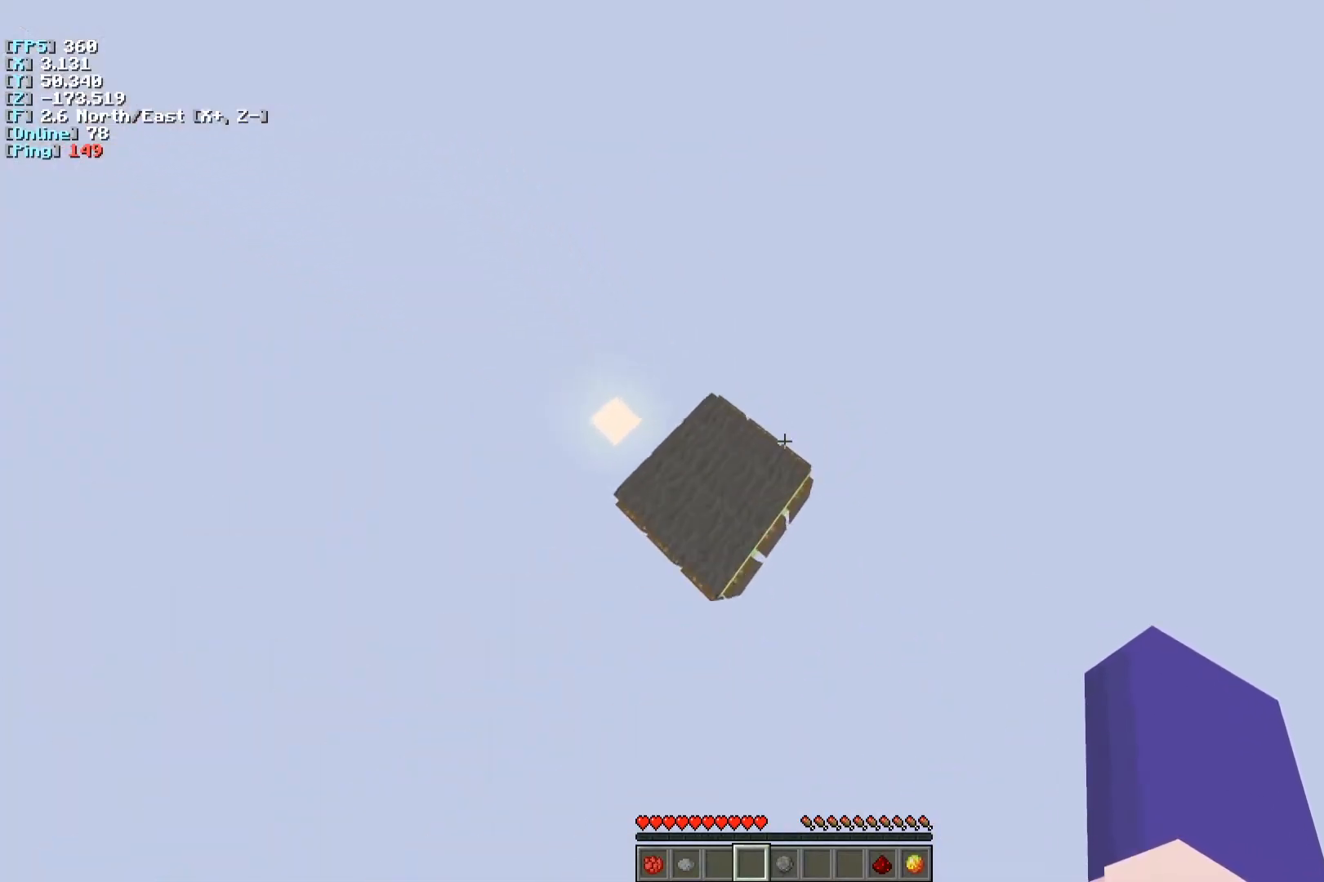
{"keys": ["a", "q", "r"], "events": []}
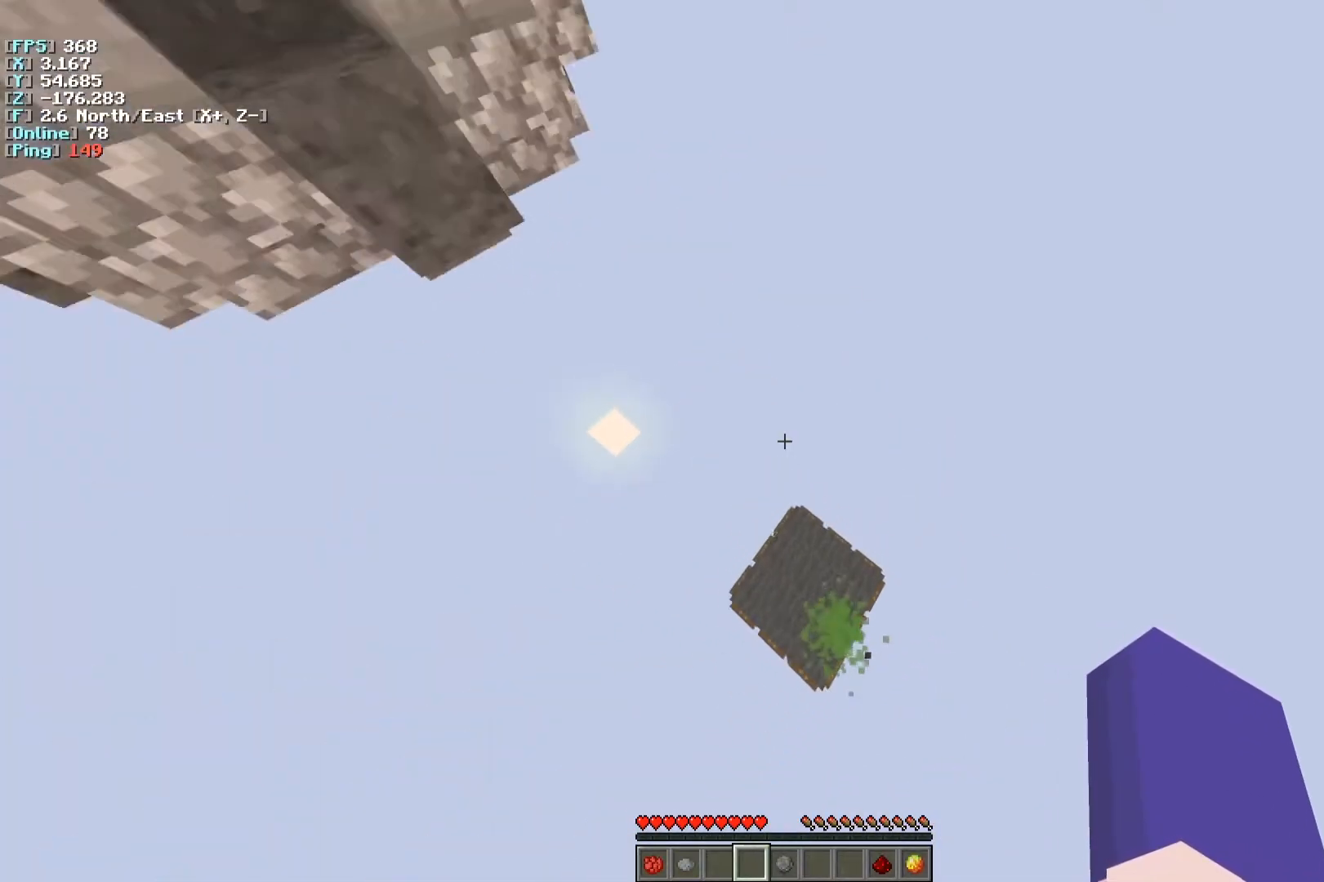
{"keys": ["a", "q", "r"], "events": []}
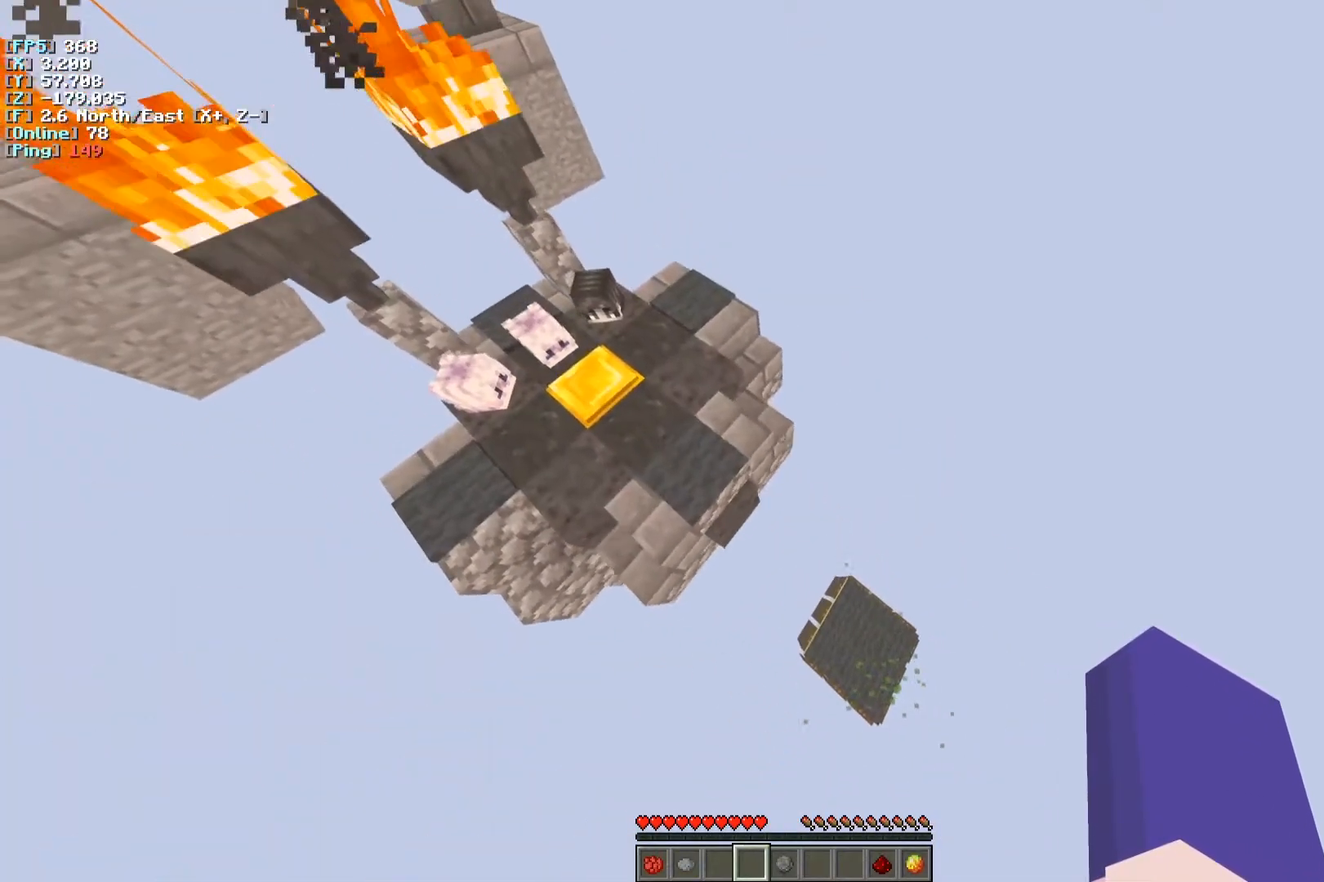
{"keys": ["a", "q"], "events": [[500, "r", "up"]]}
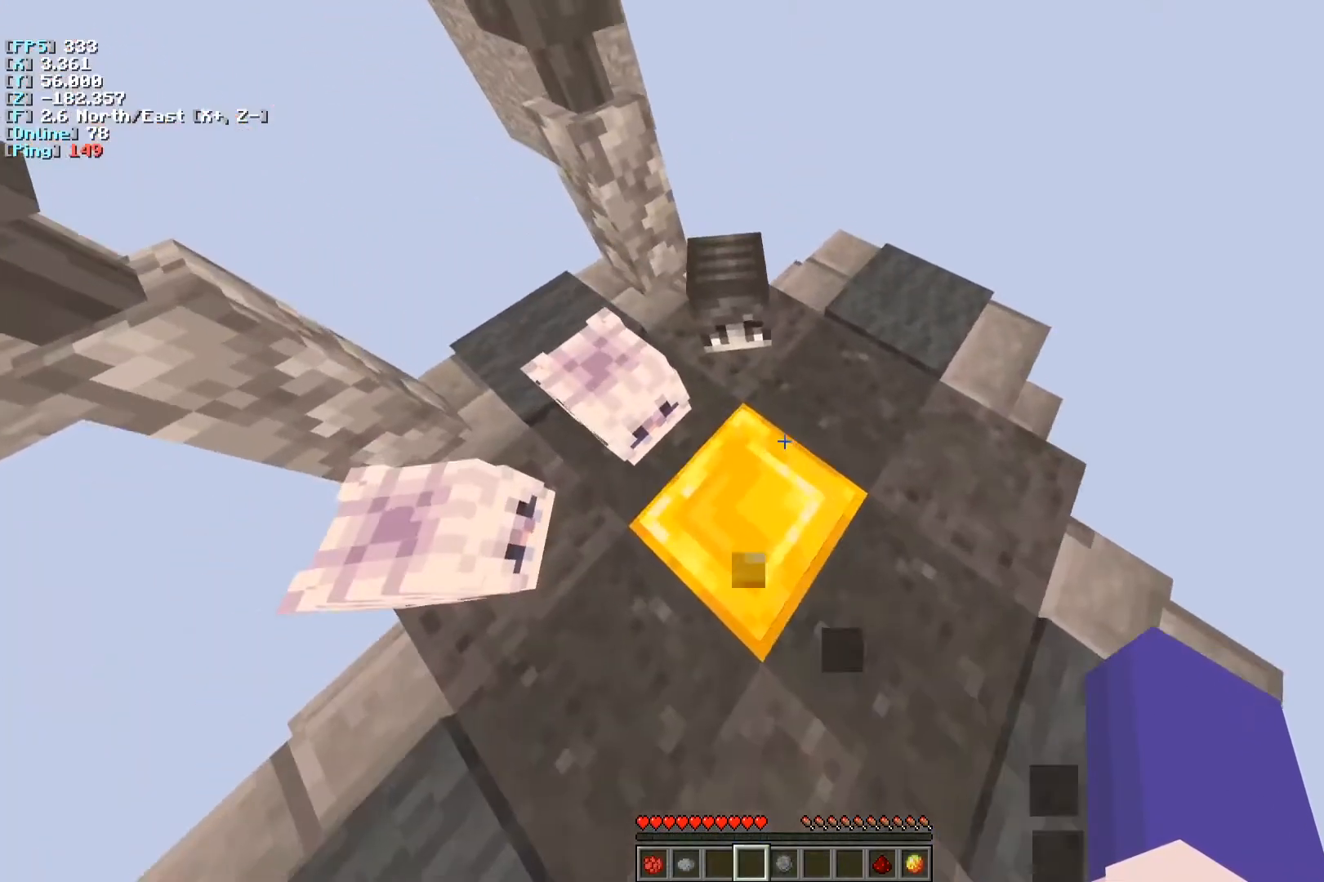
{"keys": [], "events": [[50, "a", "up"], [67, "q", "up"], [350, "d", "down"], [350, "s", "down"], [400, "d", "up"], [400, "s", "up"]]}
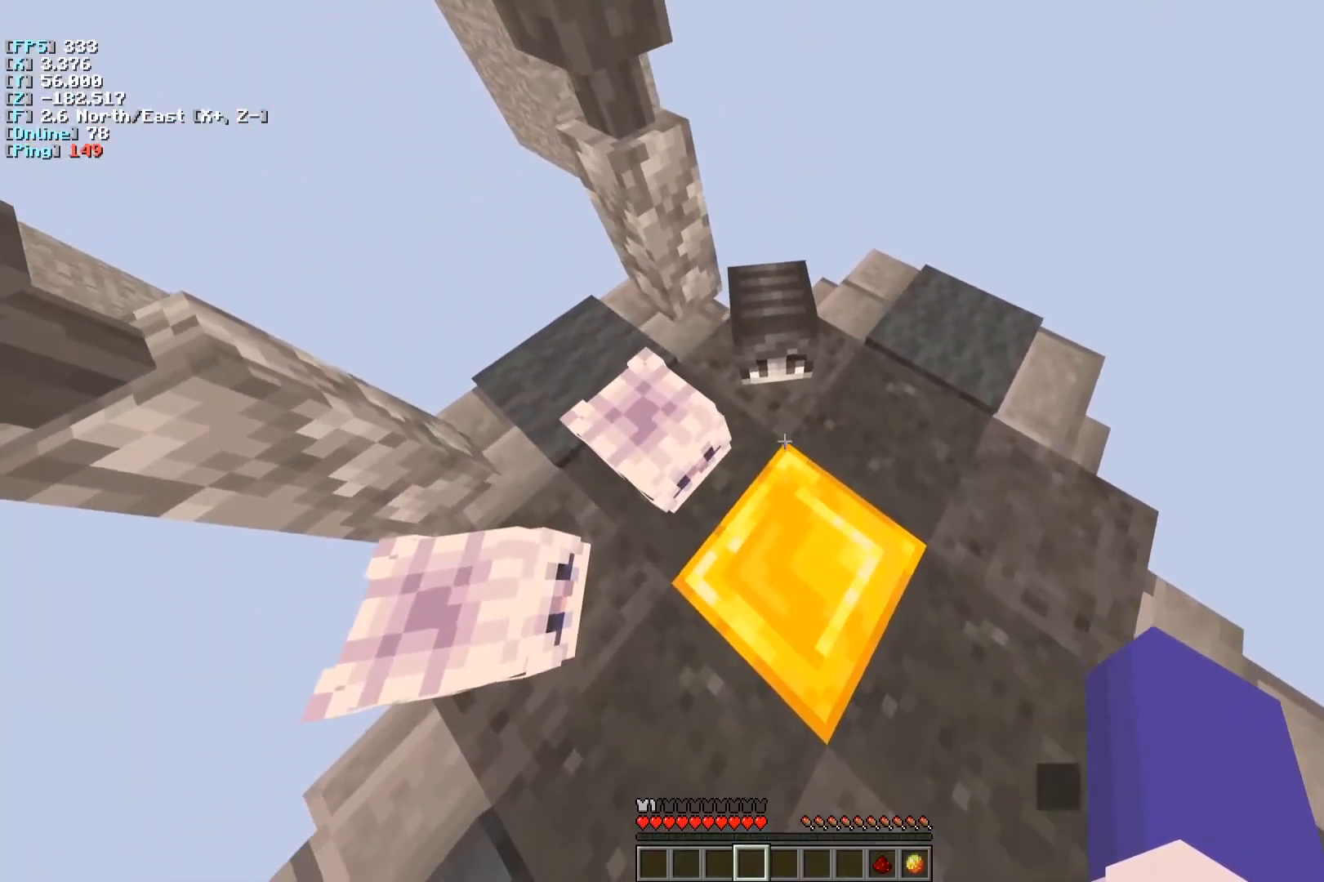
{"keys": [], "events": []}
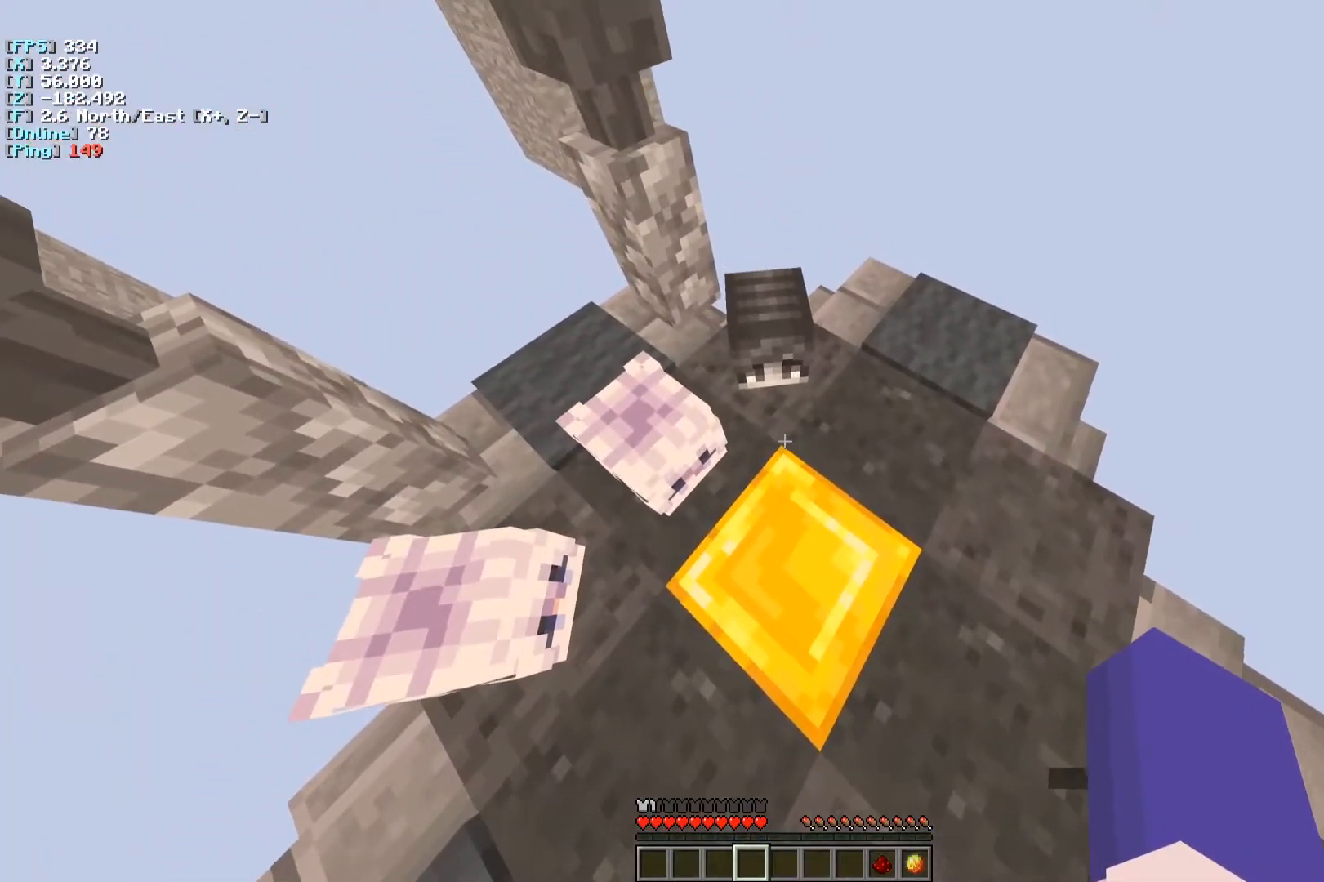
{"keys": [], "events": []}